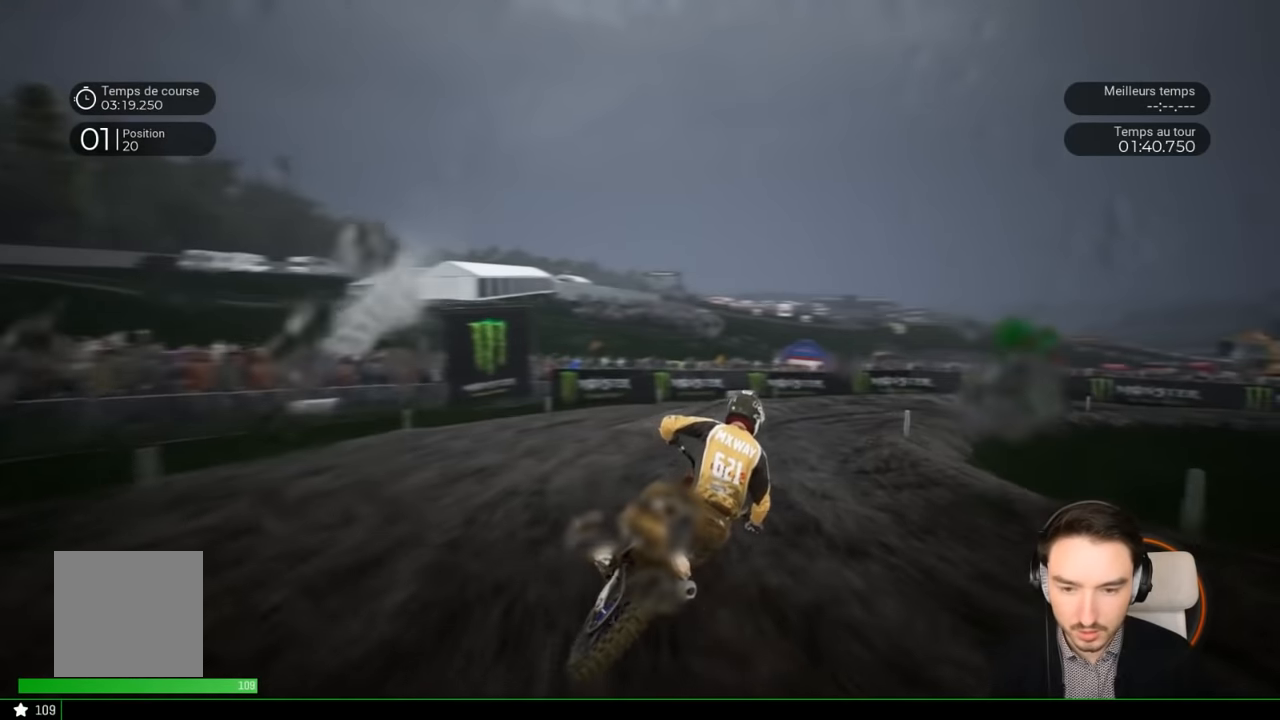
Gameplay with a controller (Xbox layout); each line is a JSON object with the inputs held at the frame after it. "events" lists button and stick changes between this image and that frame as [ms after this image, input, new state], when the widget could be followed in between. Not read: L3 R3.
{"buttons": [], "left_stick": "right", "right_stick": "right", "events": [[317, "R2", "up"], [417, "right_stick", "right"]]}
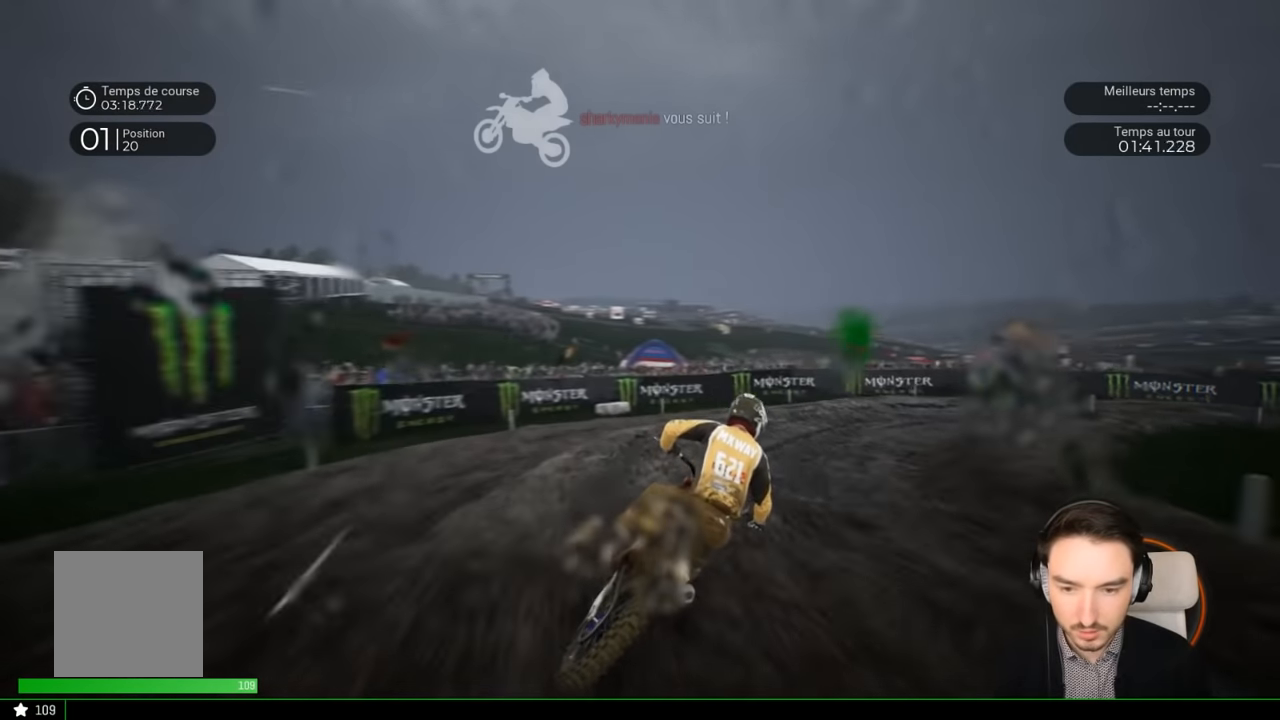
{"buttons": [], "left_stick": "right", "right_stick": "center", "events": [[17, "L2", "down"], [184, "L2", "up"], [417, "right_stick", "center"]]}
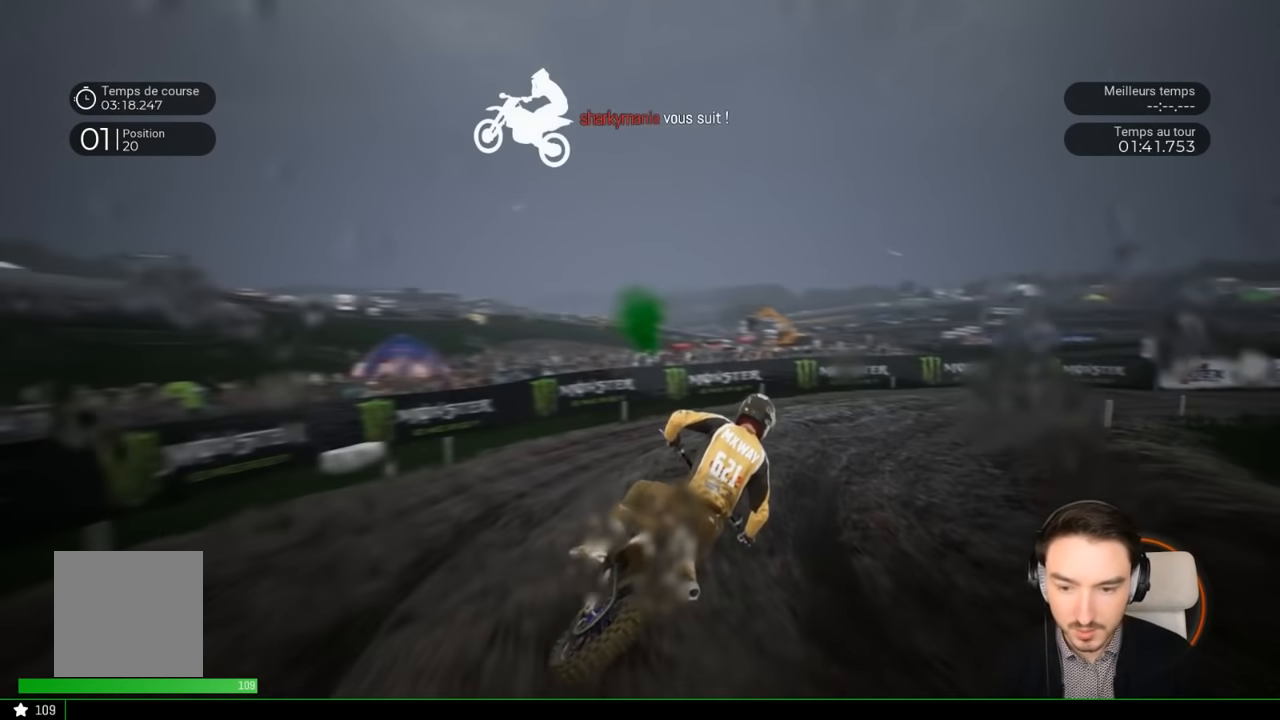
{"buttons": ["R2"], "left_stick": "right", "right_stick": "center", "events": [[467, "R2", "down"]]}
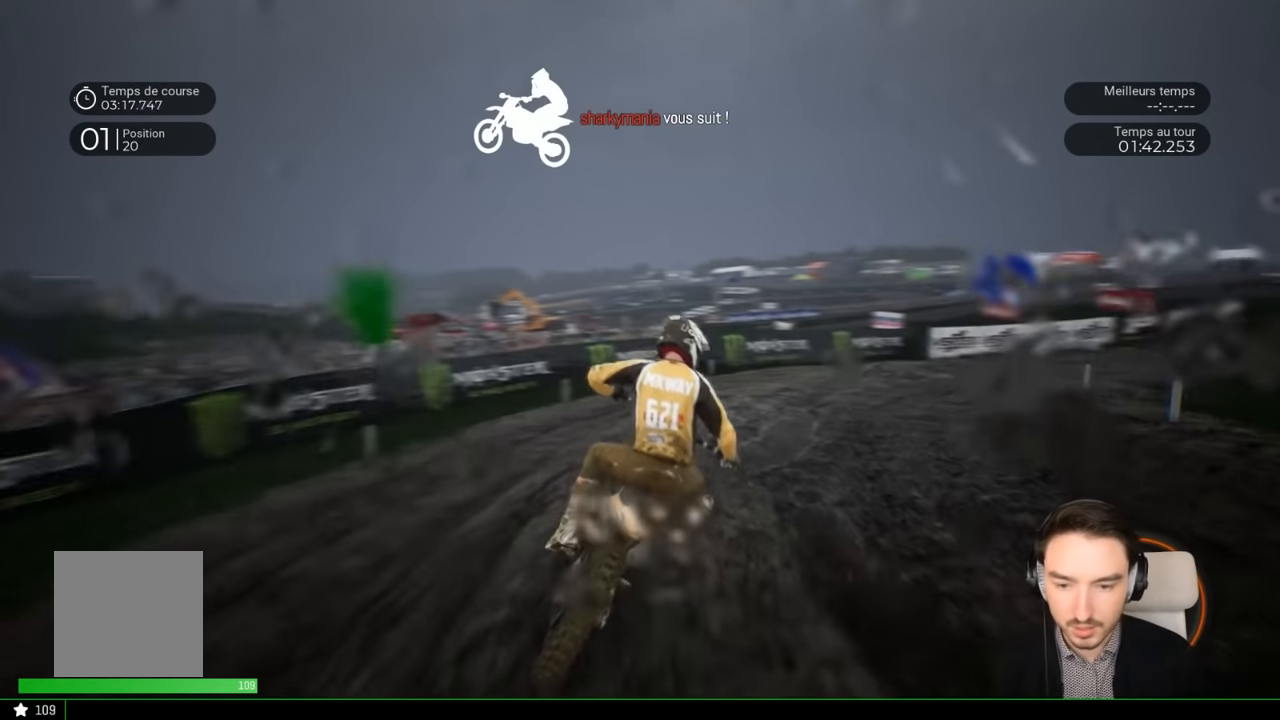
{"buttons": ["R2"], "left_stick": "right", "right_stick": "center", "events": [[84, "R2", "up"], [217, "R2", "down"], [317, "R2", "up"], [384, "R2", "down"]]}
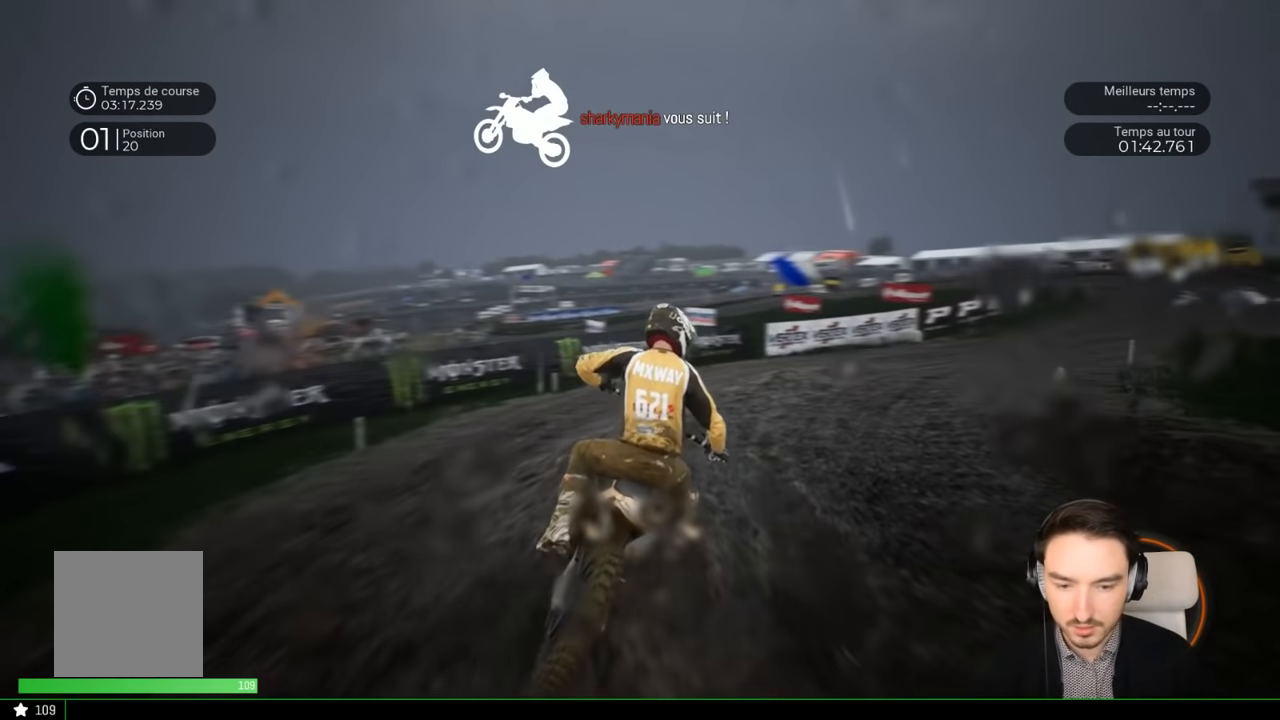
{"buttons": ["R2"], "left_stick": "right", "right_stick": "center", "events": [[17, "R2", "up"], [117, "R2", "down"]]}
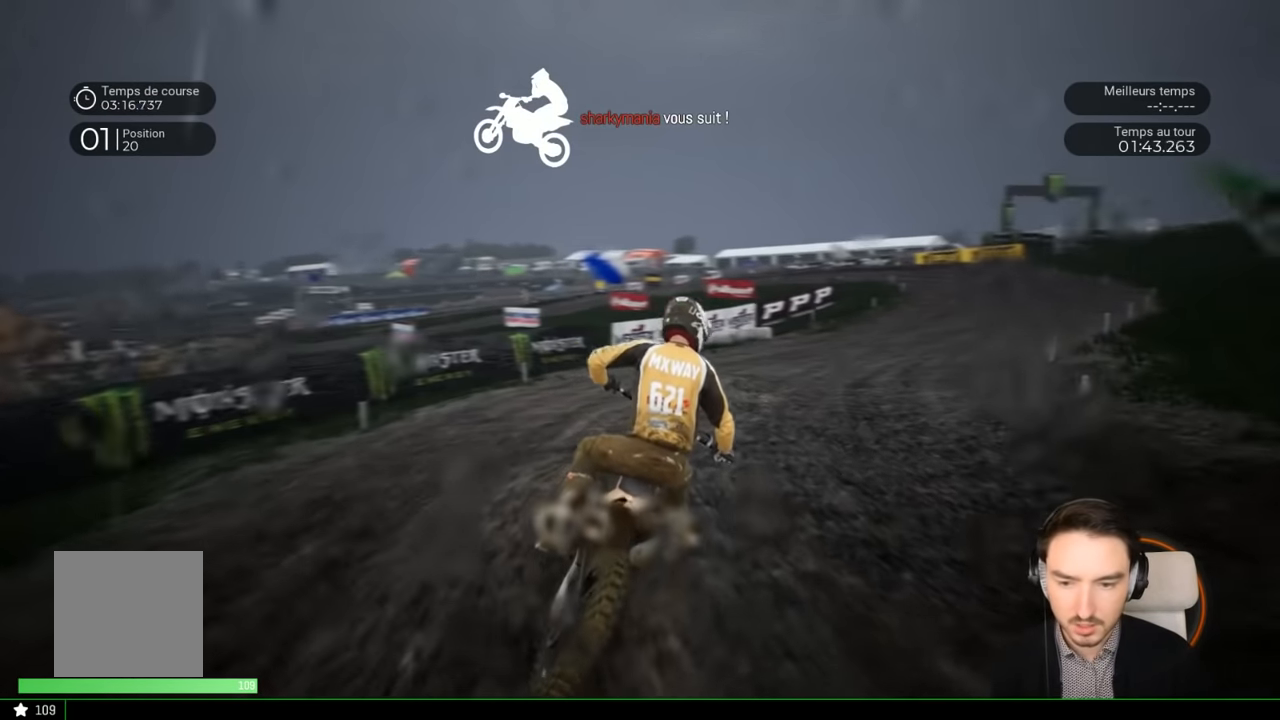
{"buttons": ["R2"], "left_stick": "right", "right_stick": "center", "events": []}
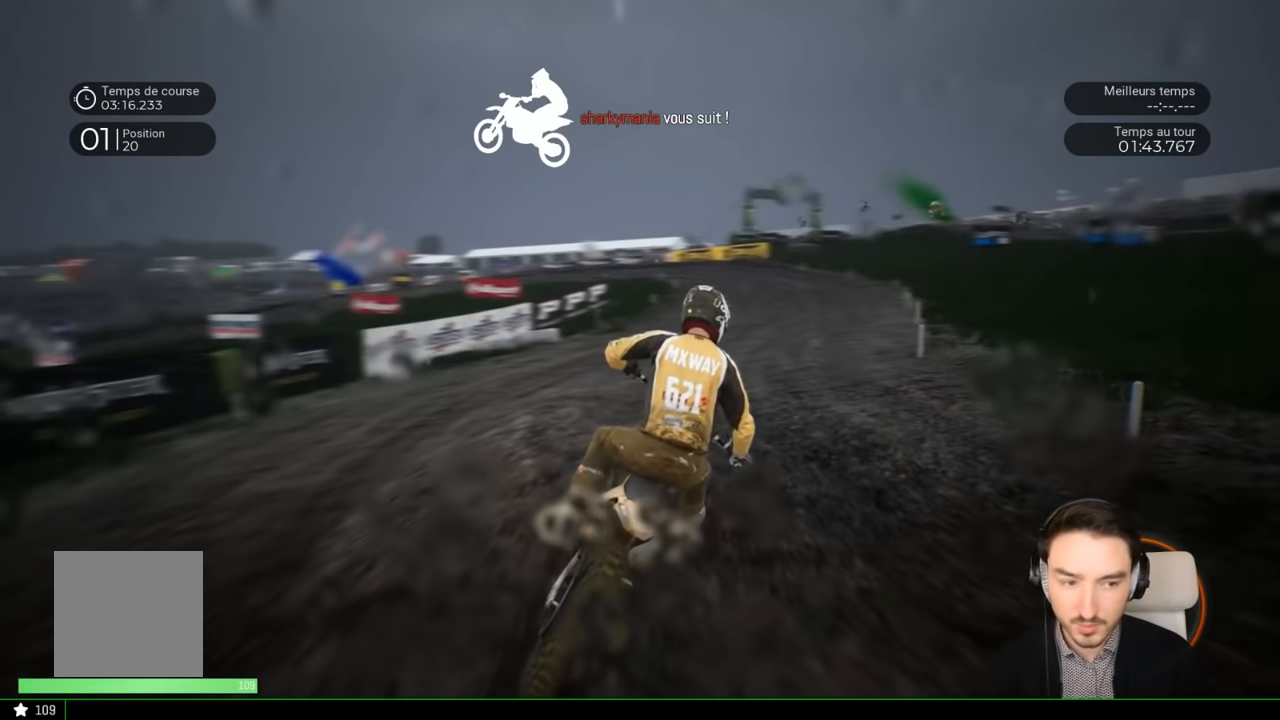
{"buttons": ["R2"], "left_stick": "left", "right_stick": "center", "events": [[267, "left_stick", "center"], [484, "left_stick", "left"]]}
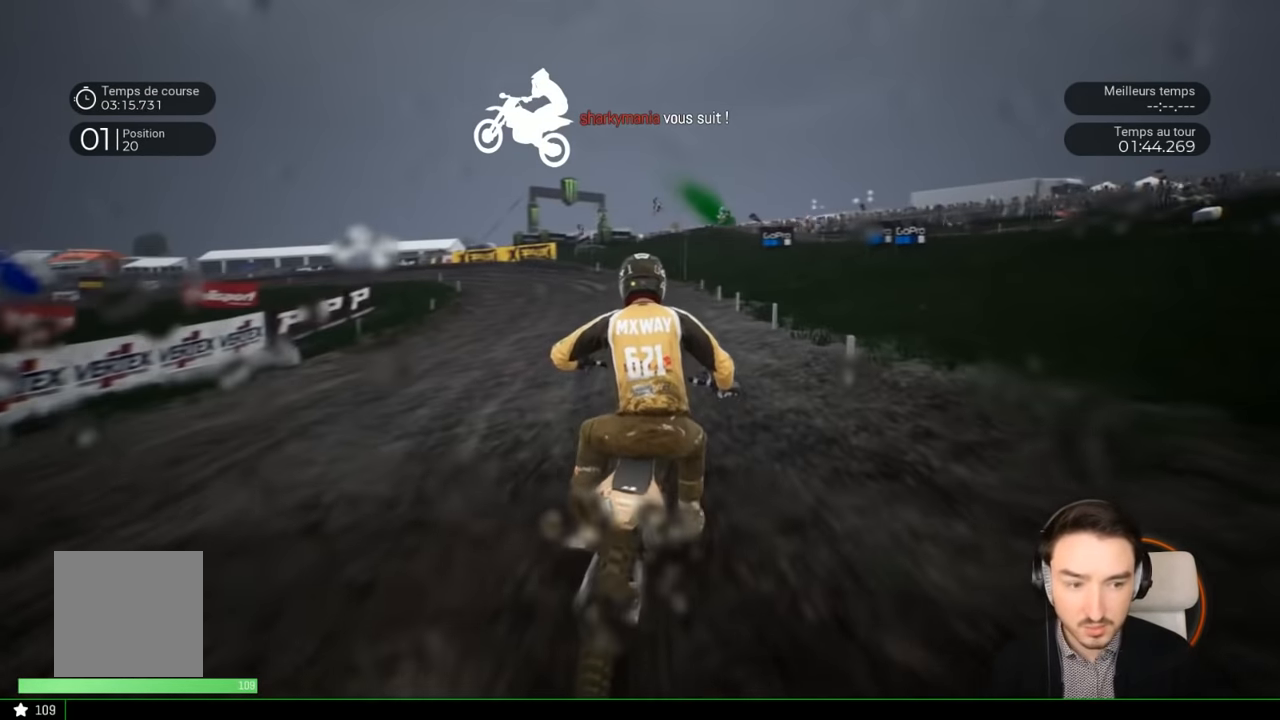
{"buttons": ["R2"], "left_stick": "left", "right_stick": "center", "events": [[134, "left_stick", "center"], [284, "left_stick", "left"]]}
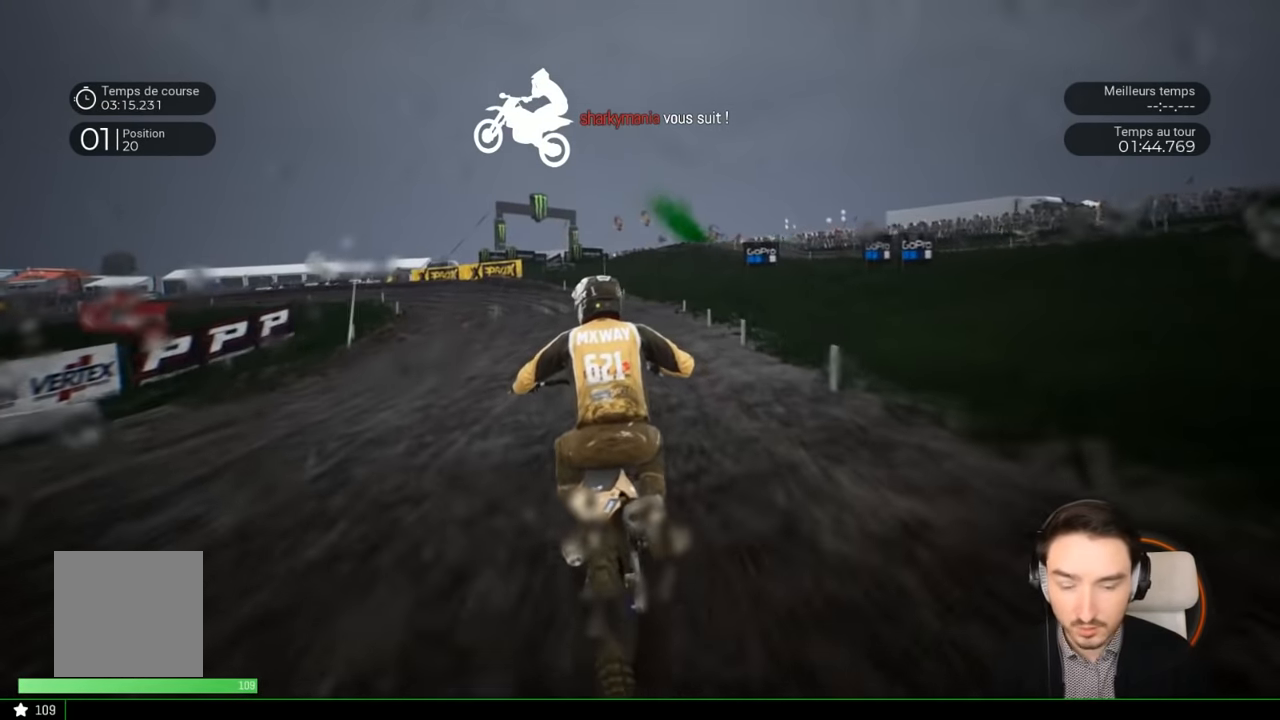
{"buttons": ["R2"], "left_stick": "center", "right_stick": "center", "events": [[417, "left_stick", "center"]]}
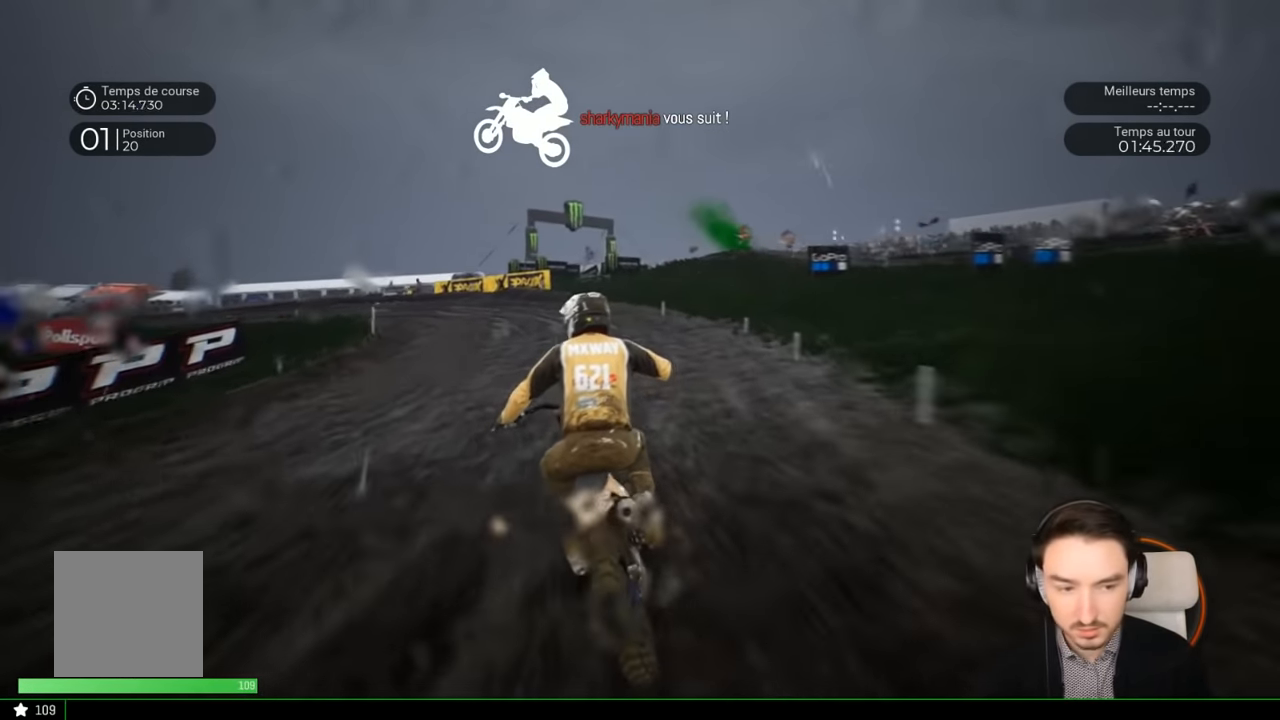
{"buttons": ["R2"], "left_stick": "left", "right_stick": "center", "events": [[134, "left_stick", "left"]]}
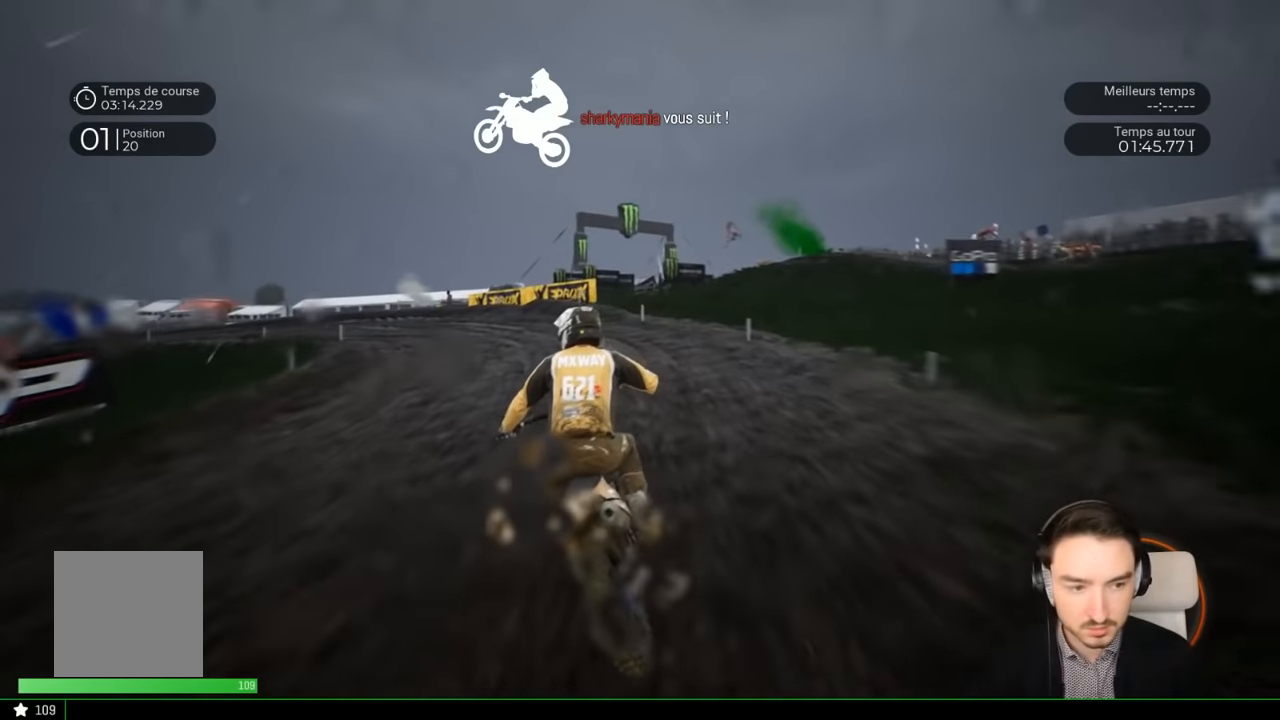
{"buttons": [], "left_stick": "left", "right_stick": "left", "events": [[417, "R2", "up"], [417, "right_stick", "left"]]}
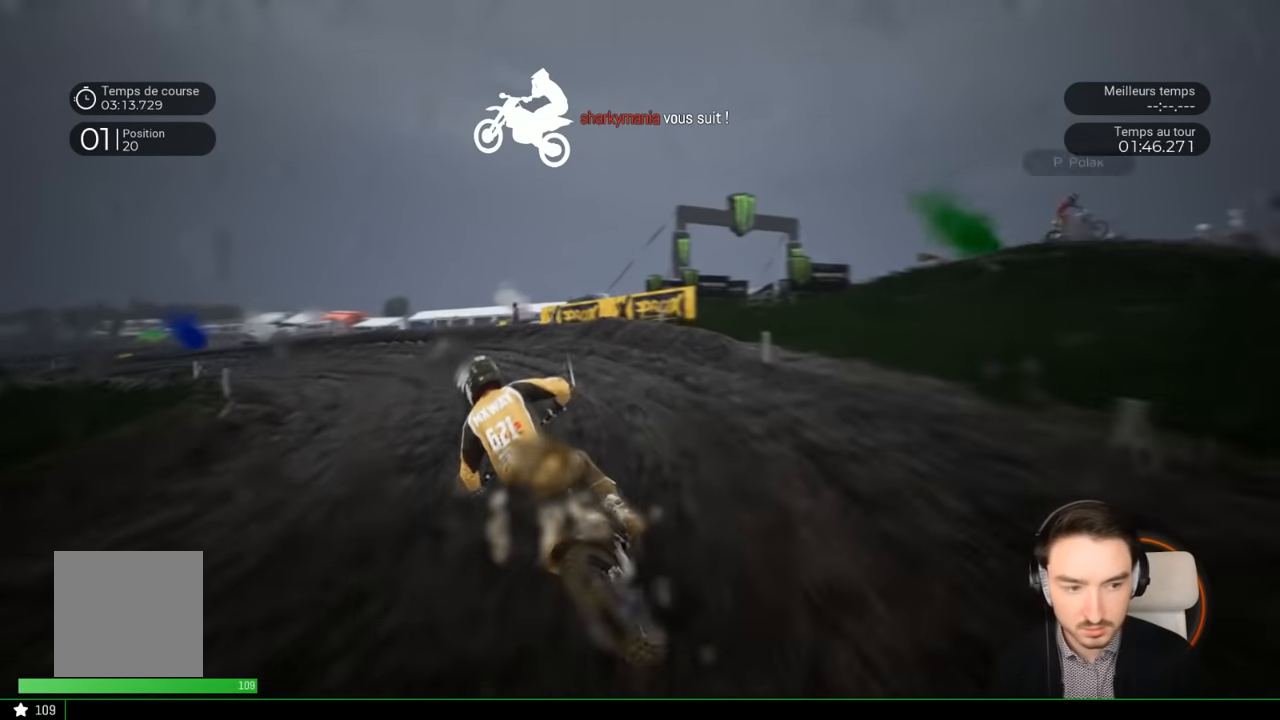
{"buttons": [], "left_stick": "left", "right_stick": "left", "events": []}
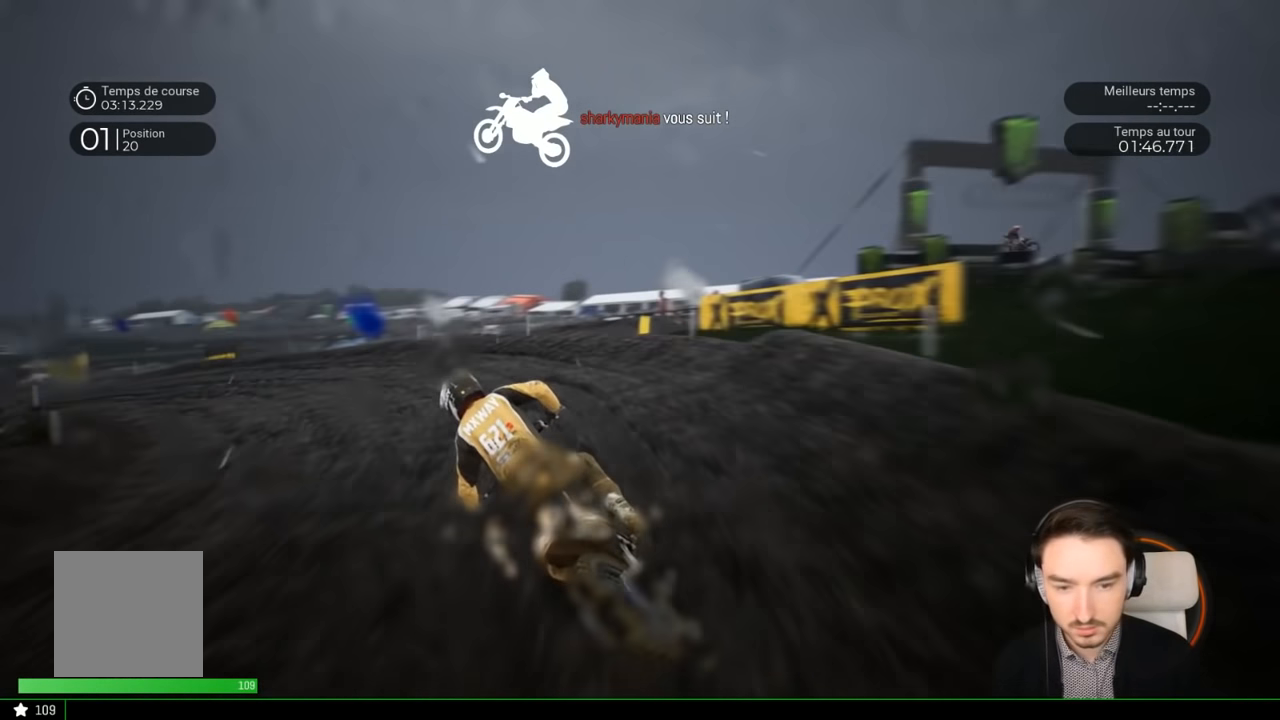
{"buttons": [], "left_stick": "left", "right_stick": "left", "events": []}
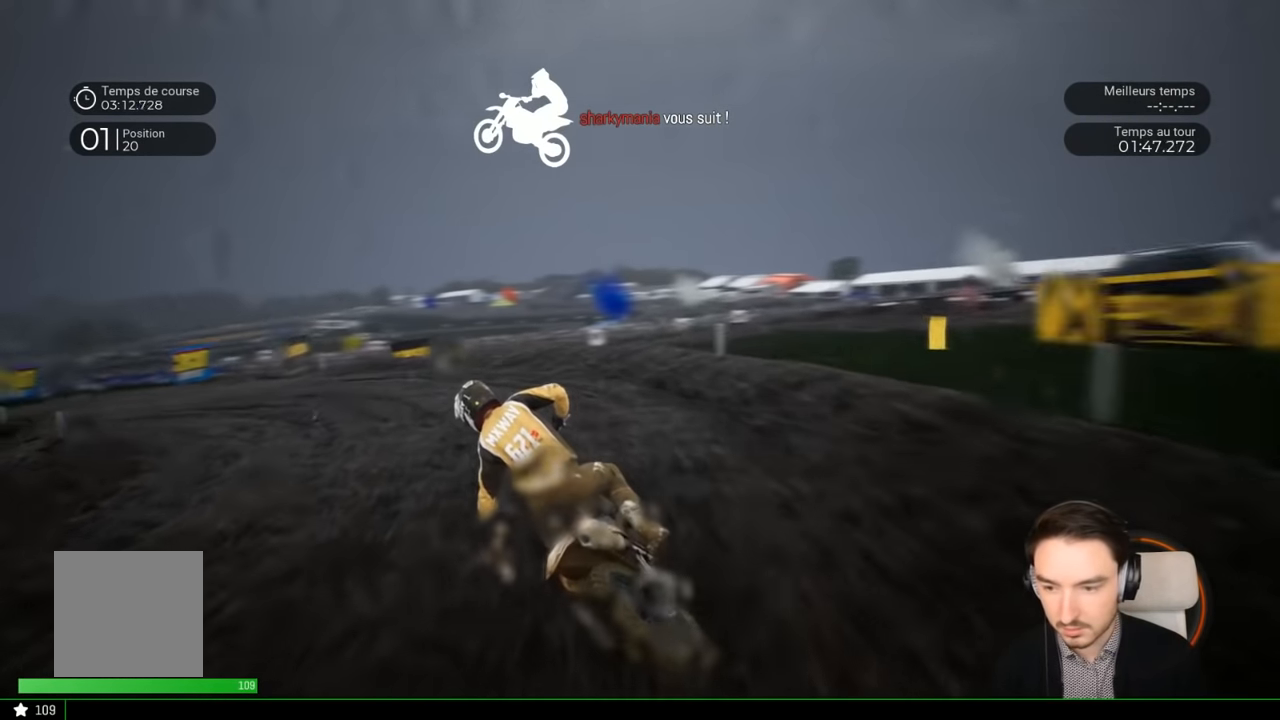
{"buttons": ["R2"], "left_stick": "left", "right_stick": "left", "events": [[117, "R2", "down"]]}
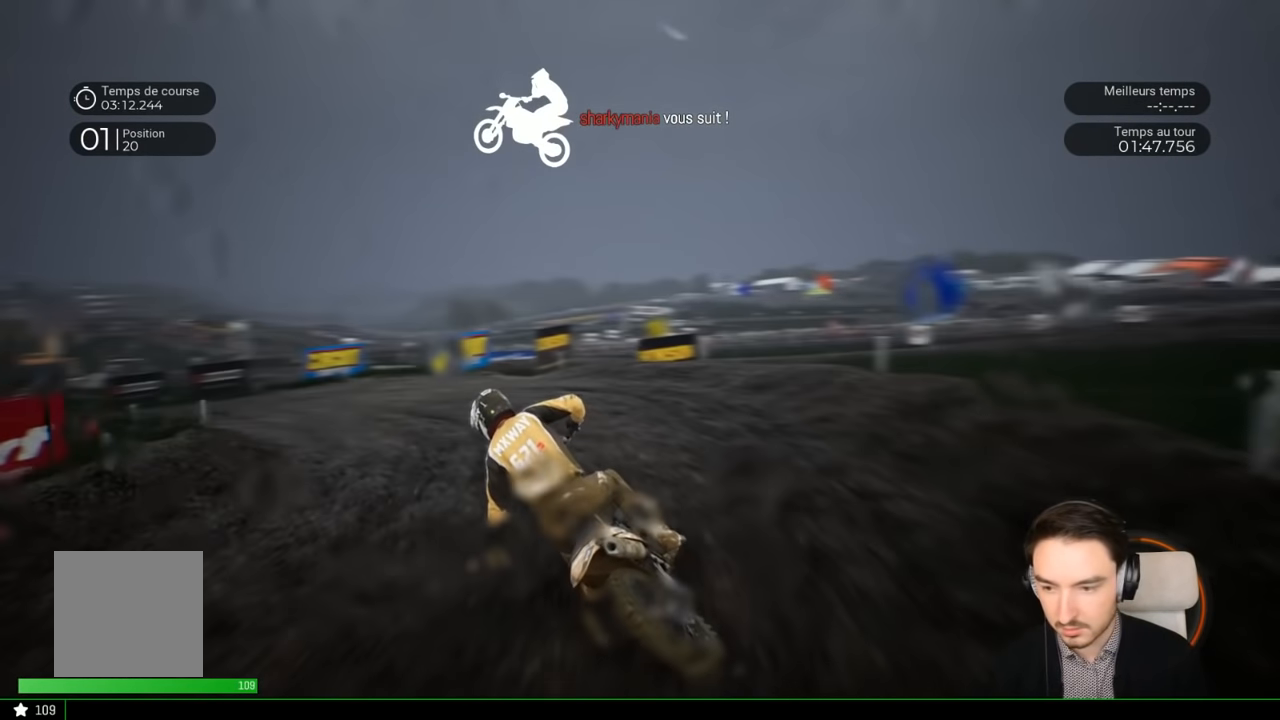
{"buttons": ["R2"], "left_stick": "left", "right_stick": "center", "events": [[67, "right_stick", "center"]]}
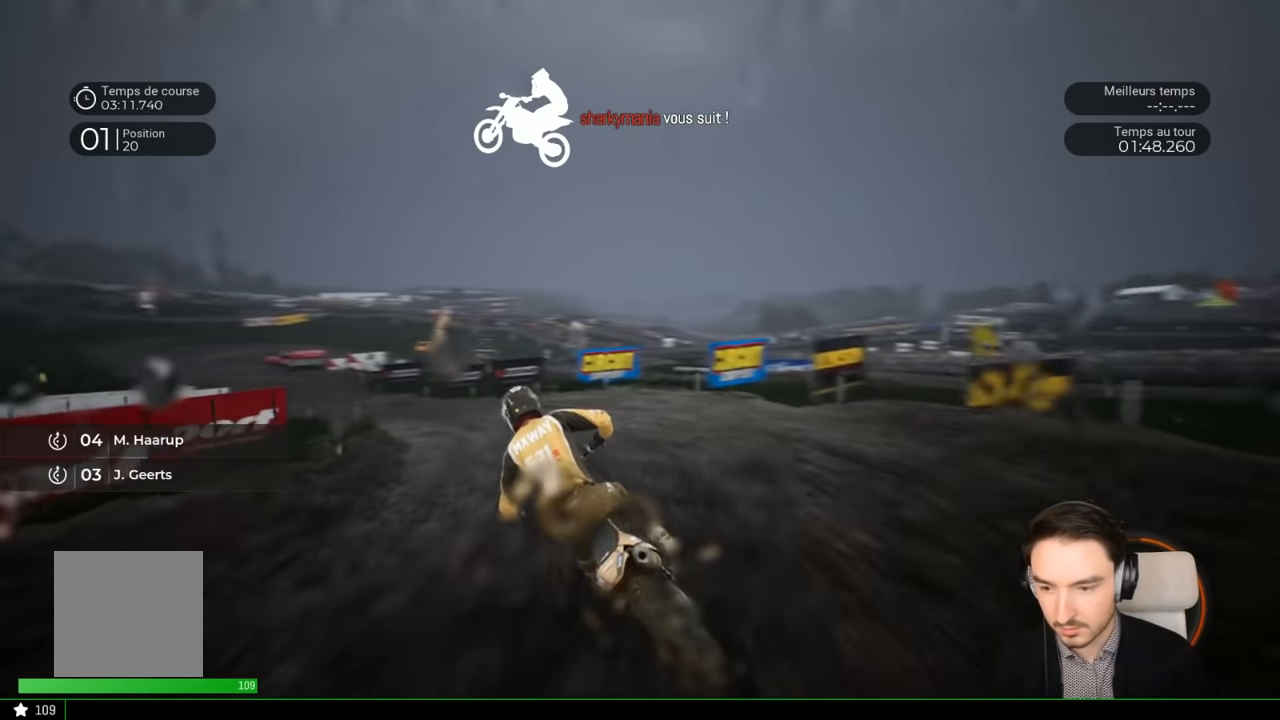
{"buttons": ["R2"], "left_stick": "left", "right_stick": "center", "events": []}
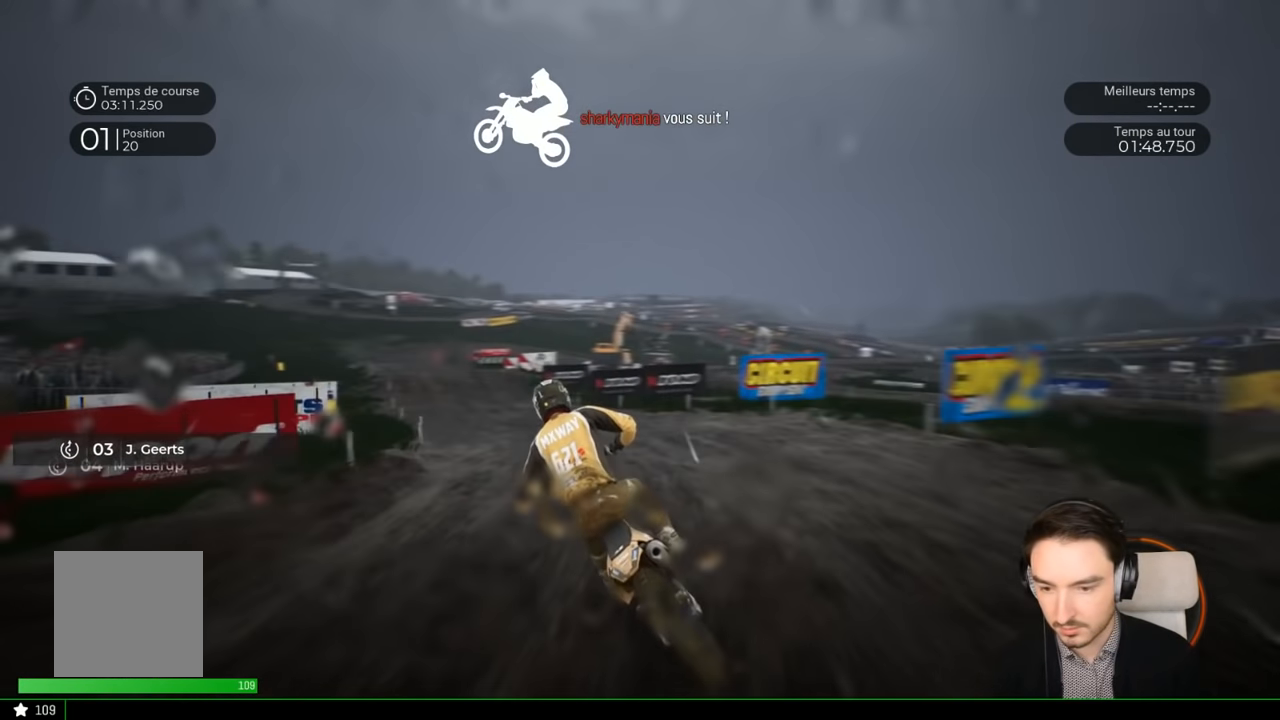
{"buttons": ["R2"], "left_stick": "left", "right_stick": "center", "events": []}
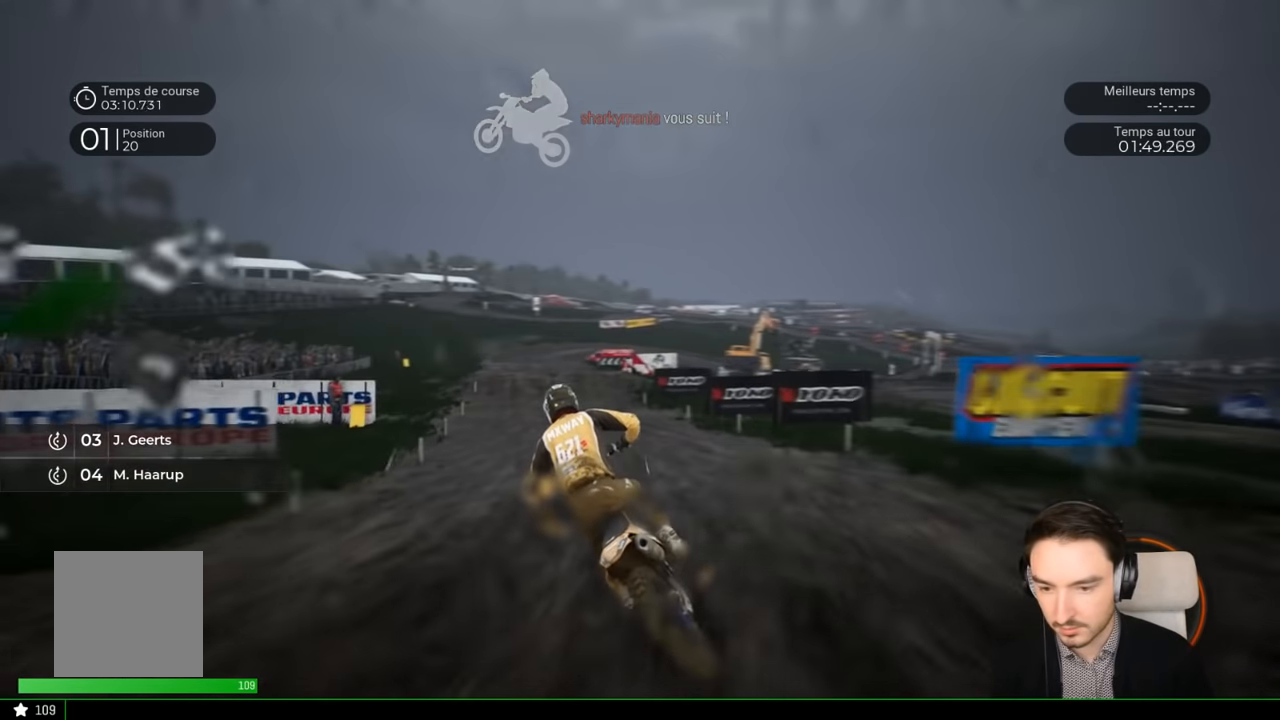
{"buttons": ["R2"], "left_stick": "left", "right_stick": "center", "events": []}
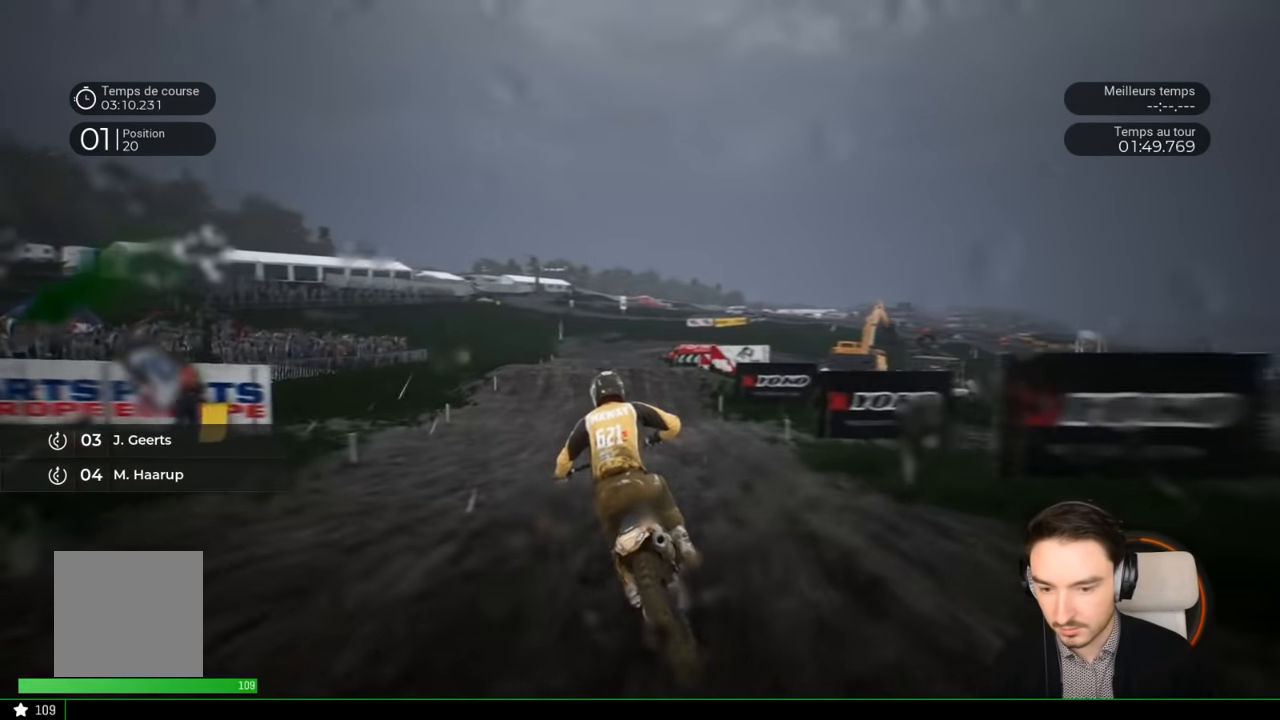
{"buttons": ["R2"], "left_stick": "center", "right_stick": "center", "events": [[284, "left_stick", "center"]]}
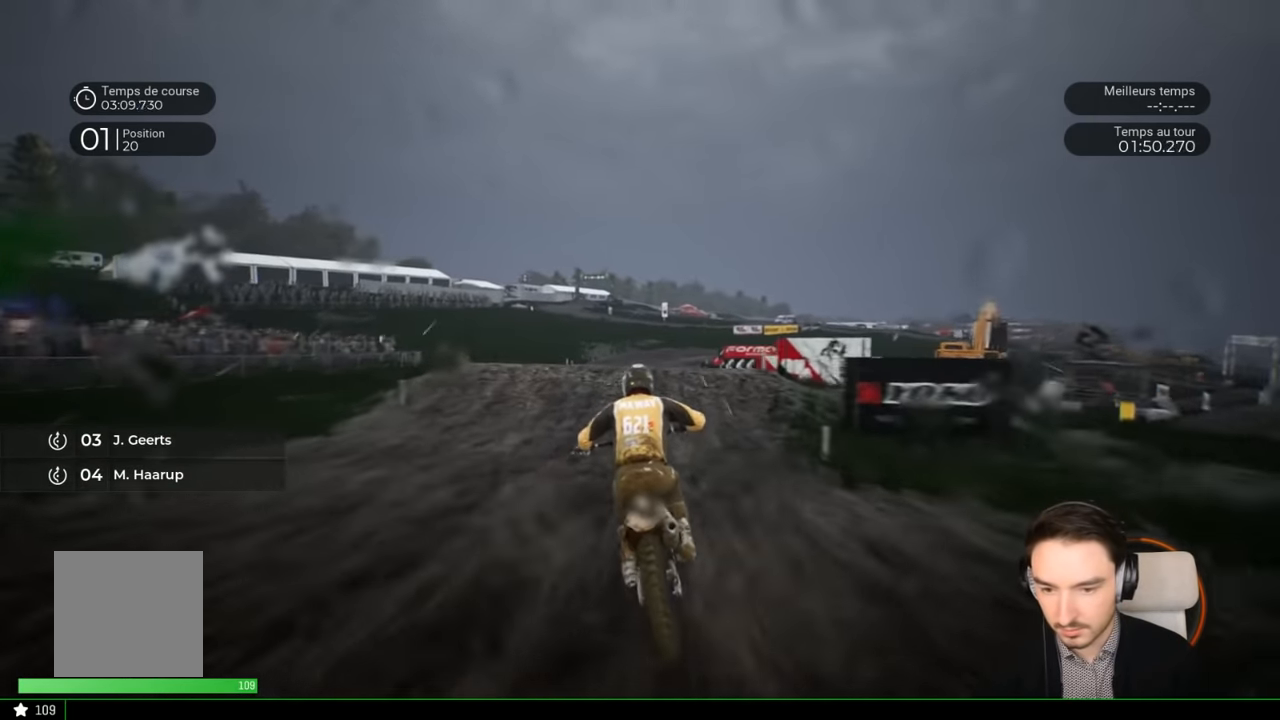
{"buttons": ["R2"], "left_stick": "center", "right_stick": "up", "events": [[34, "left_stick", "right"], [284, "left_stick", "center"], [284, "right_stick", "up"]]}
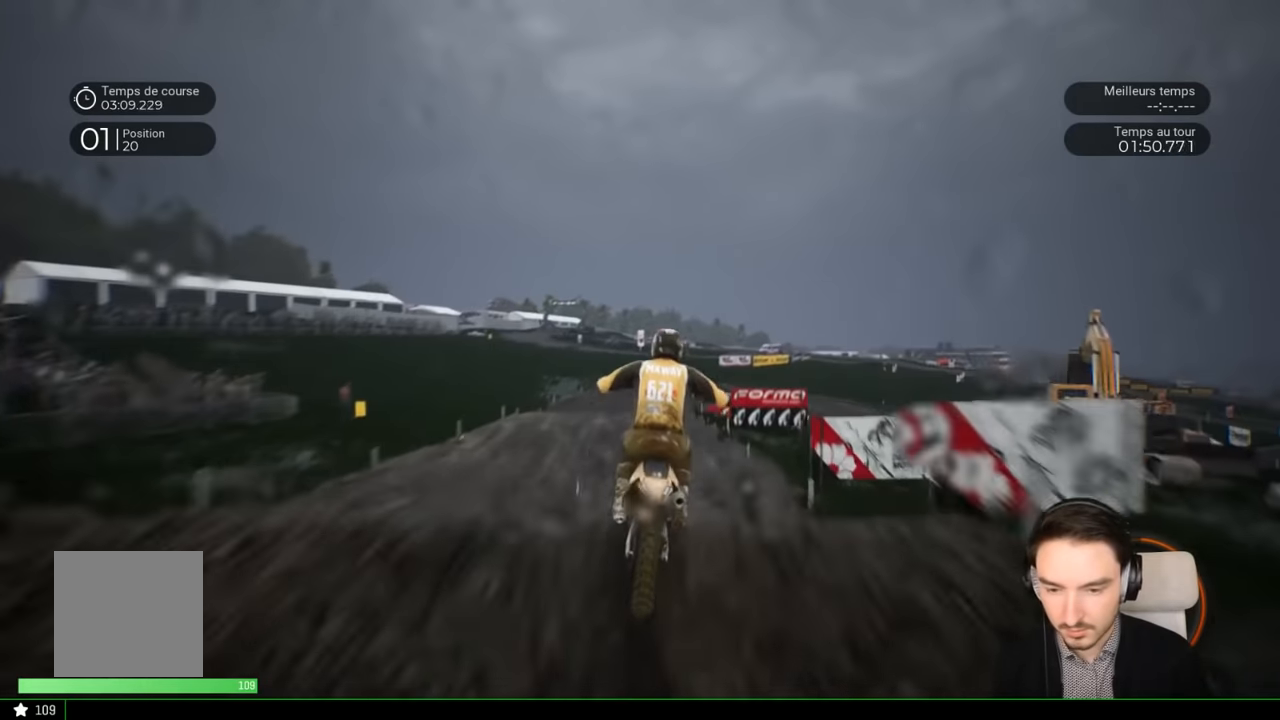
{"buttons": [], "left_stick": "left", "right_stick": "center", "events": [[67, "R2", "up"], [217, "left_stick", "left"], [417, "right_stick", "center"]]}
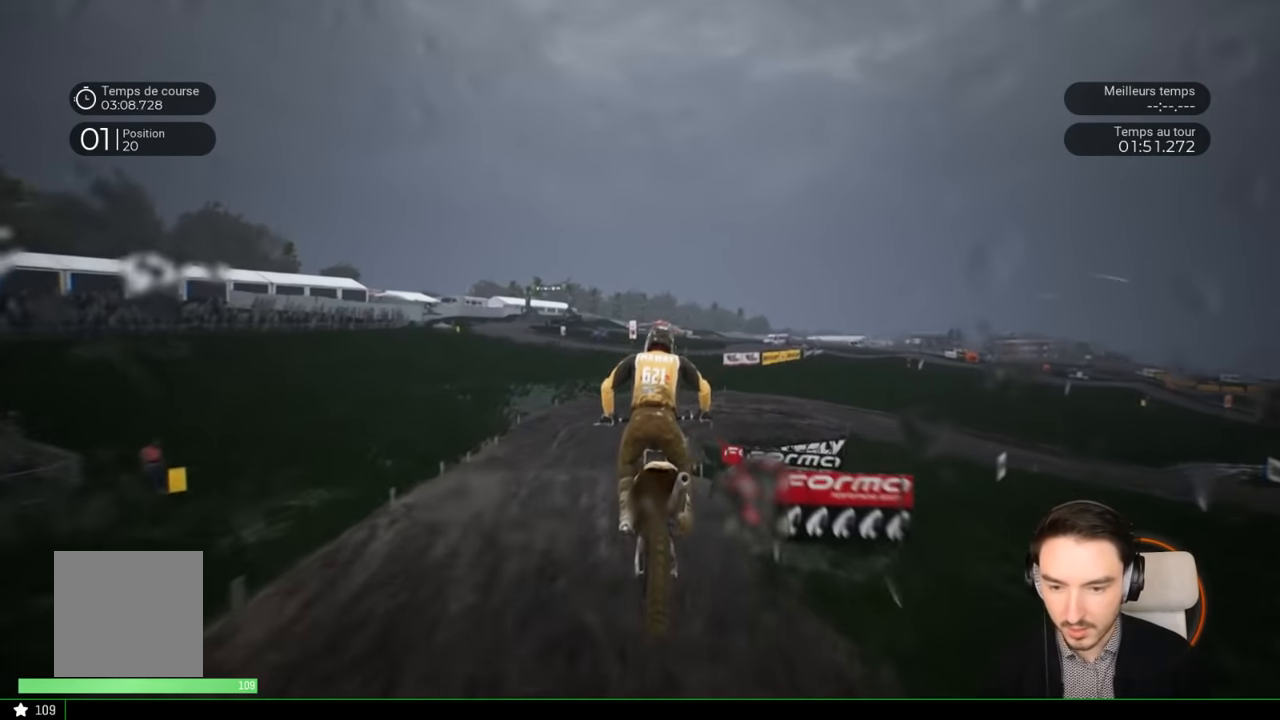
{"buttons": ["R2"], "left_stick": "left", "right_stick": "center", "events": [[134, "left_stick", "center"], [234, "left_stick", "left"], [434, "R2", "down"]]}
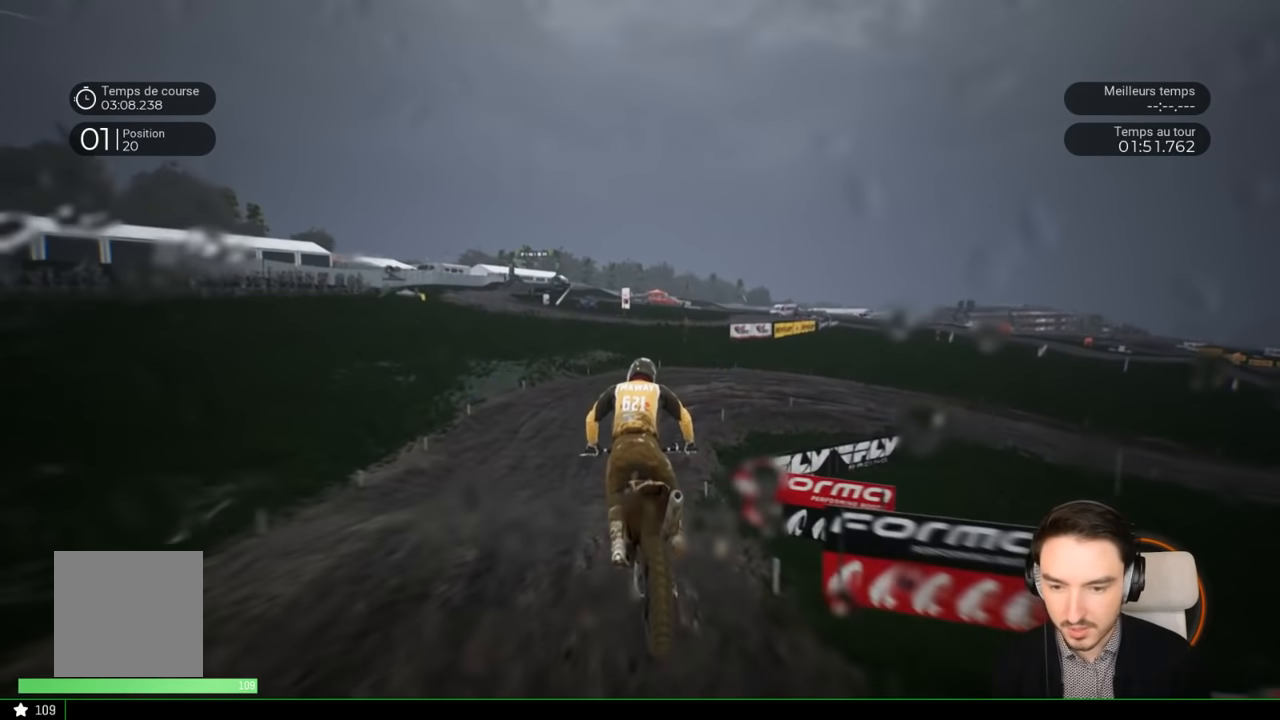
{"buttons": ["R2"], "left_stick": "center", "right_stick": "center", "events": [[17, "left_stick", "center"], [134, "left_stick", "left"], [267, "left_stick", "center"]]}
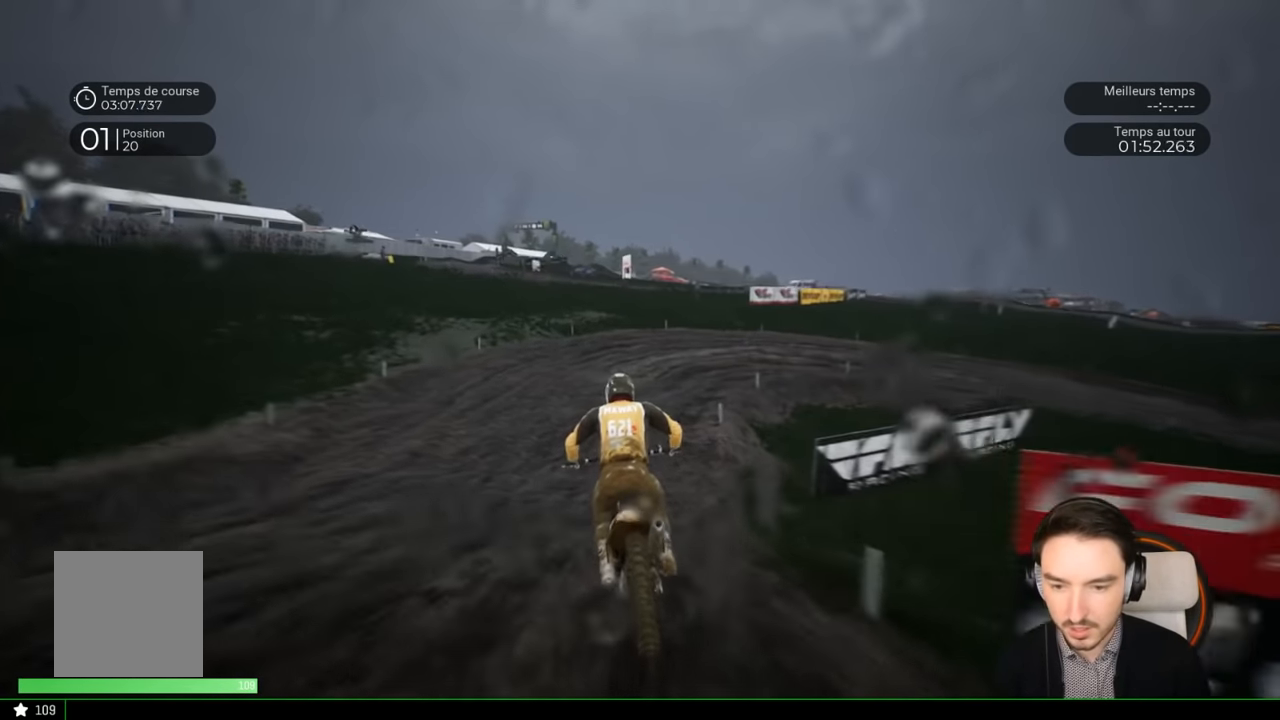
{"buttons": ["L2"], "left_stick": "right", "right_stick": "center", "events": [[17, "left_stick", "right"], [484, "L2", "down"], [484, "R2", "up"]]}
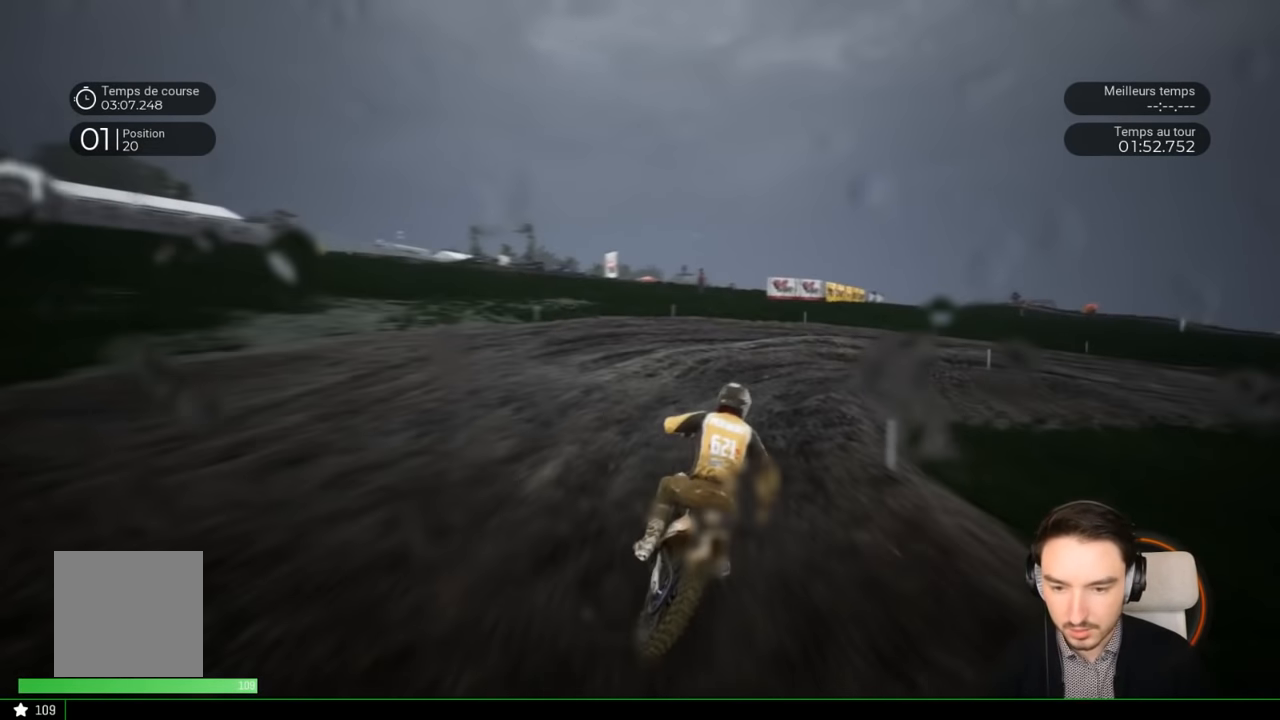
{"buttons": [], "left_stick": "right", "right_stick": "down-right", "events": [[34, "right_stick", "down-right"], [284, "L2", "up"]]}
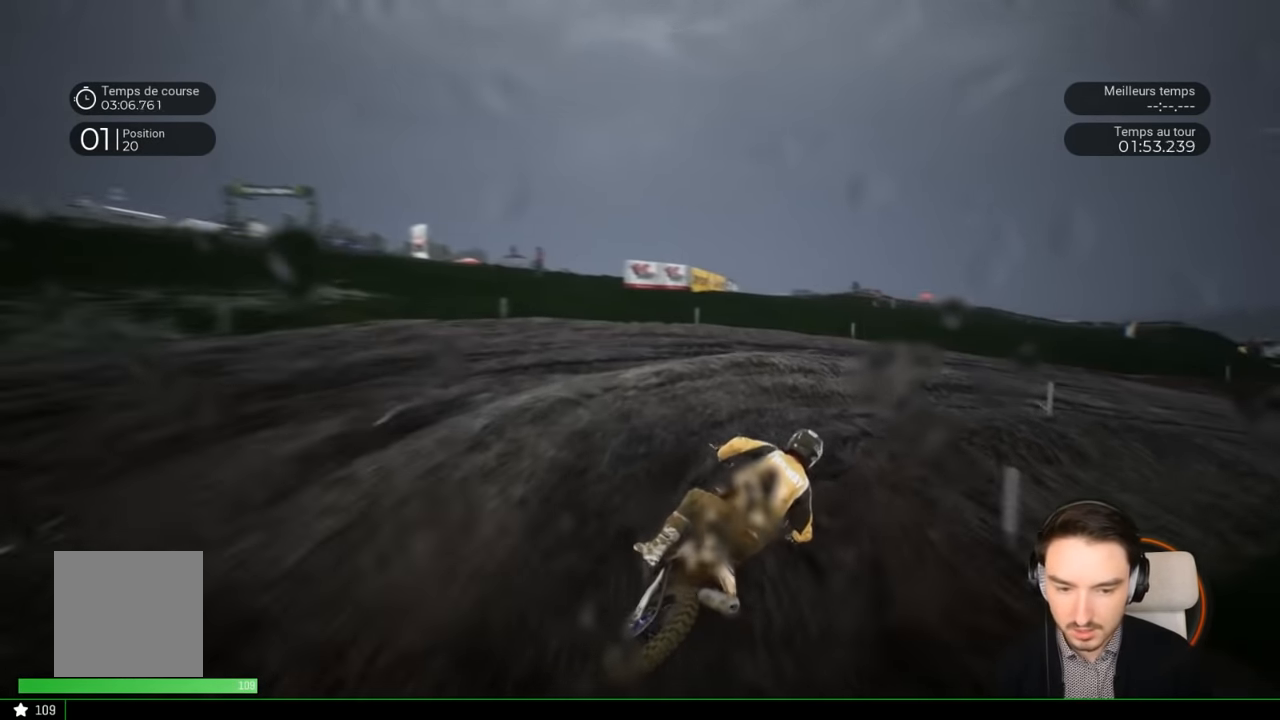
{"buttons": [], "left_stick": "right", "right_stick": "down-right", "events": []}
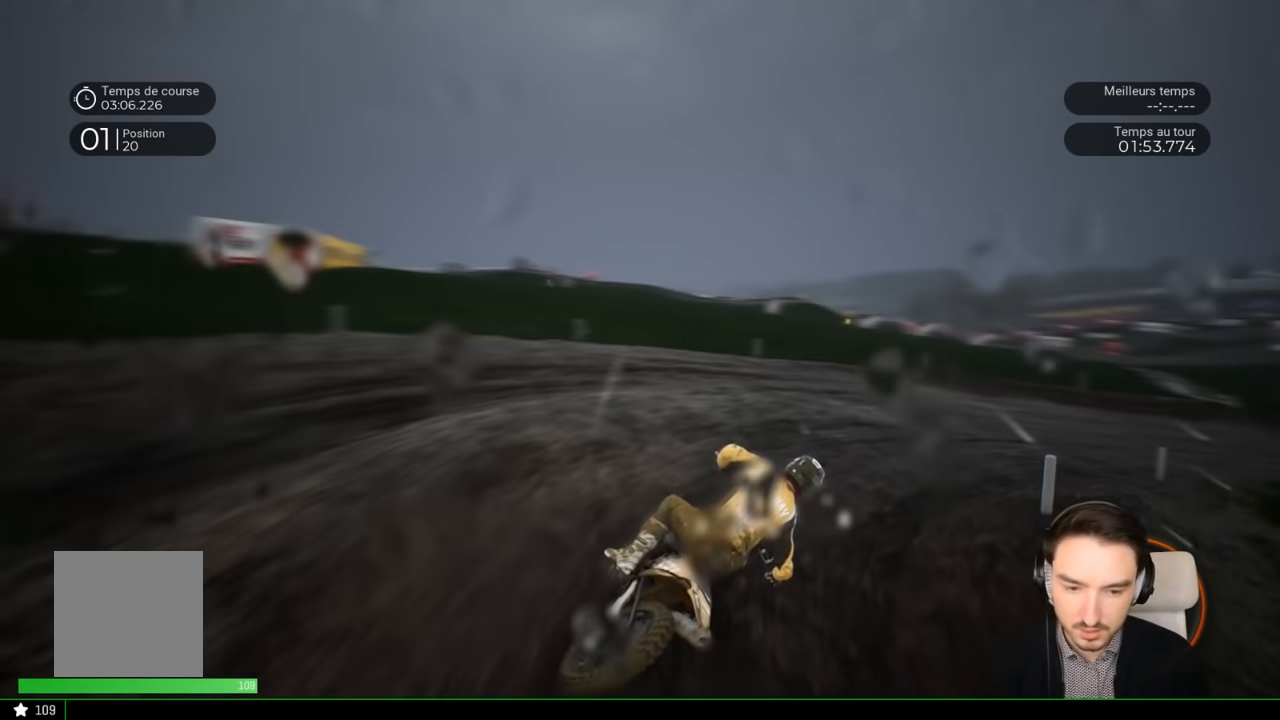
{"buttons": ["R2"], "left_stick": "center", "right_stick": "center", "events": [[134, "R2", "down"], [334, "right_stick", "center"], [467, "left_stick", "center"]]}
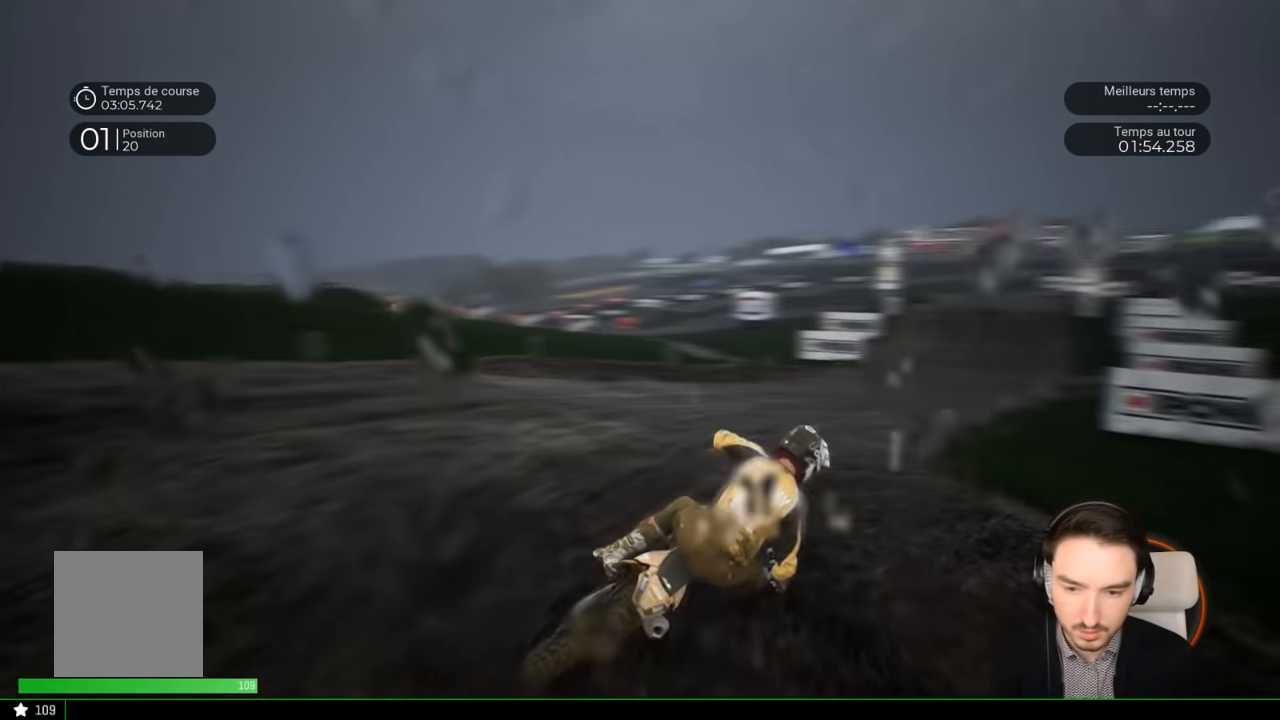
{"buttons": ["R2"], "left_stick": "center", "right_stick": "center", "events": [[167, "left_stick", "right"], [284, "left_stick", "center"]]}
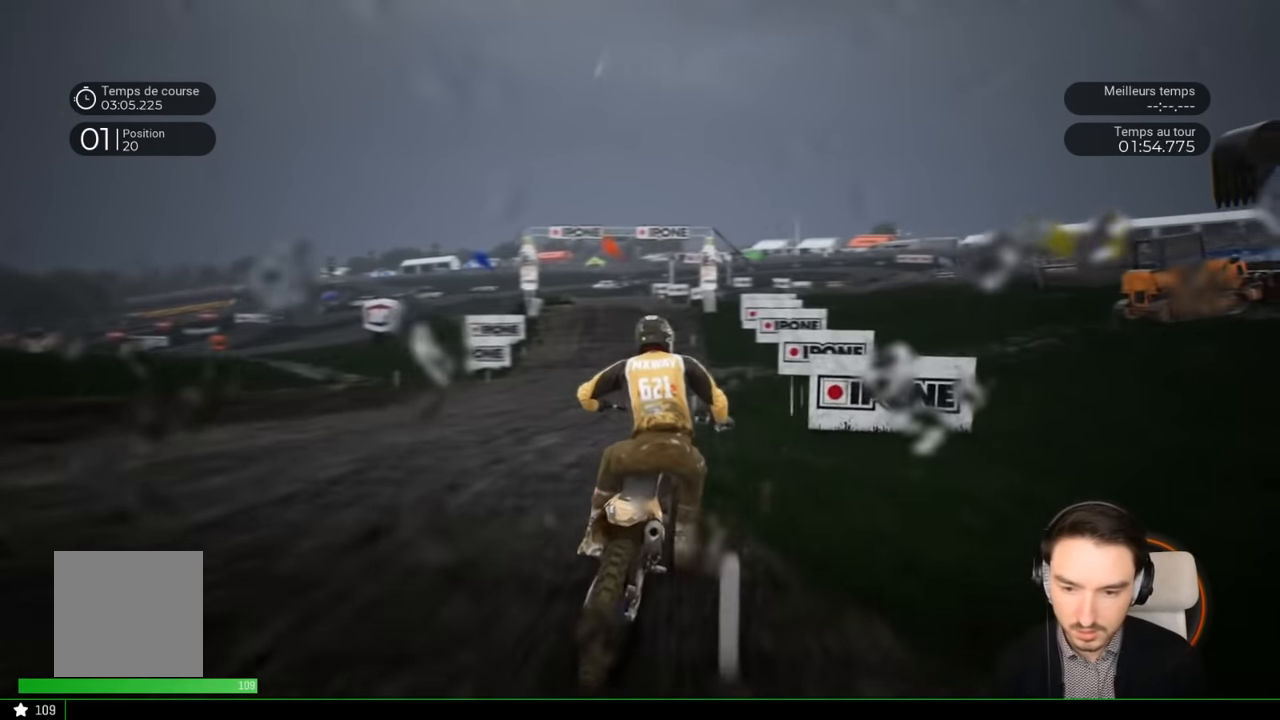
{"buttons": ["R2"], "left_stick": "left", "right_stick": "center", "events": [[17, "left_stick", "left"], [217, "left_stick", "center"], [384, "left_stick", "left"]]}
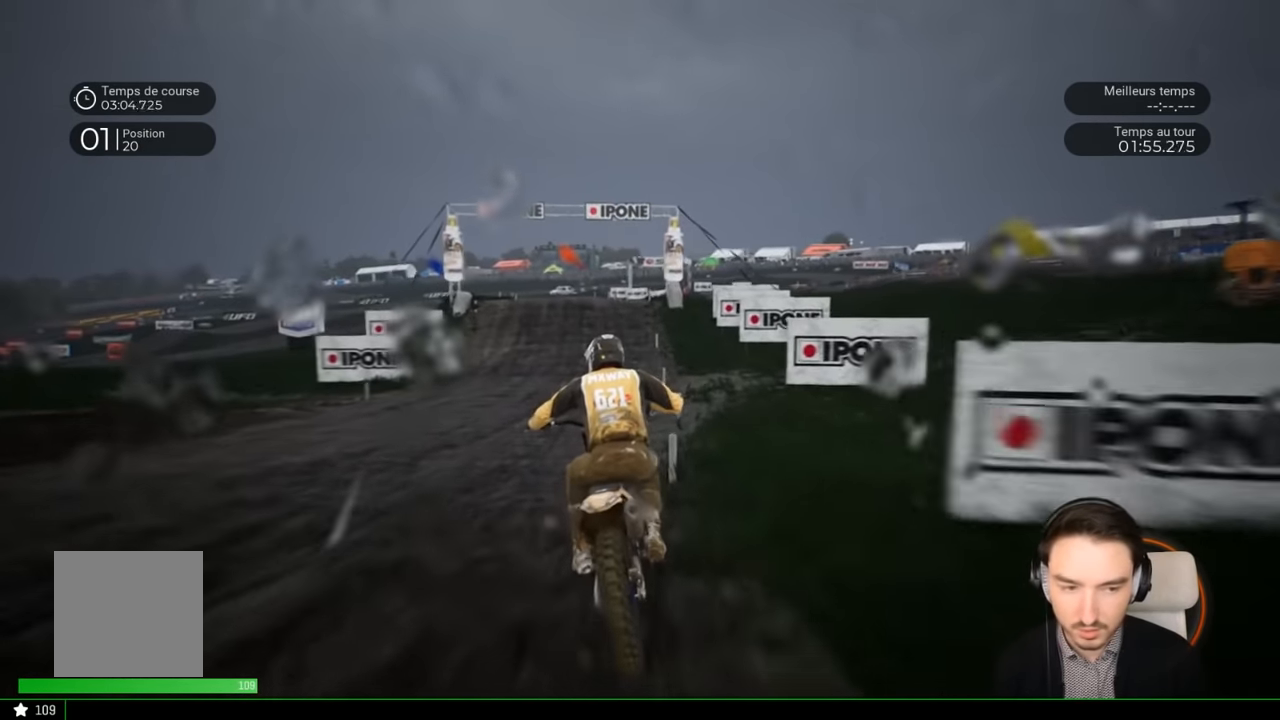
{"buttons": ["R2"], "left_stick": "left", "right_stick": "center", "events": [[17, "left_stick", "center"], [167, "left_stick", "left"], [317, "left_stick", "center"], [467, "left_stick", "left"]]}
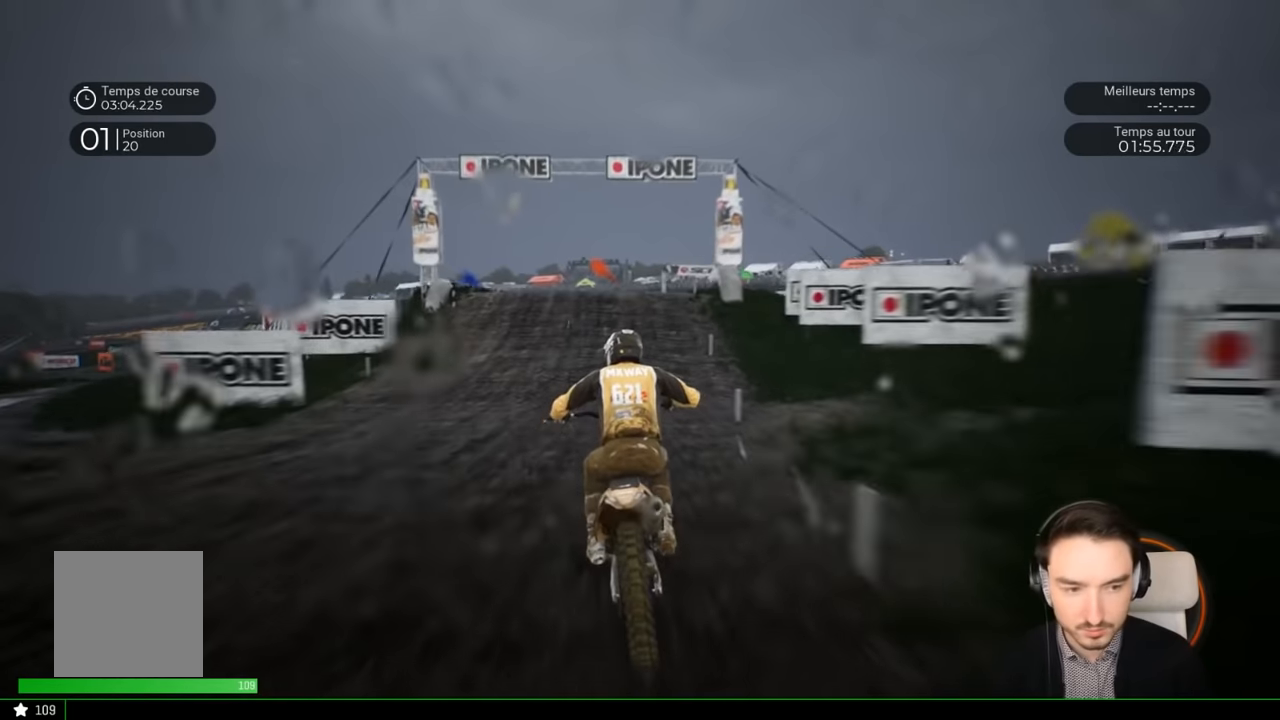
{"buttons": ["R2"], "left_stick": "center", "right_stick": "center", "events": [[117, "left_stick", "center"], [317, "left_stick", "left"], [467, "left_stick", "center"]]}